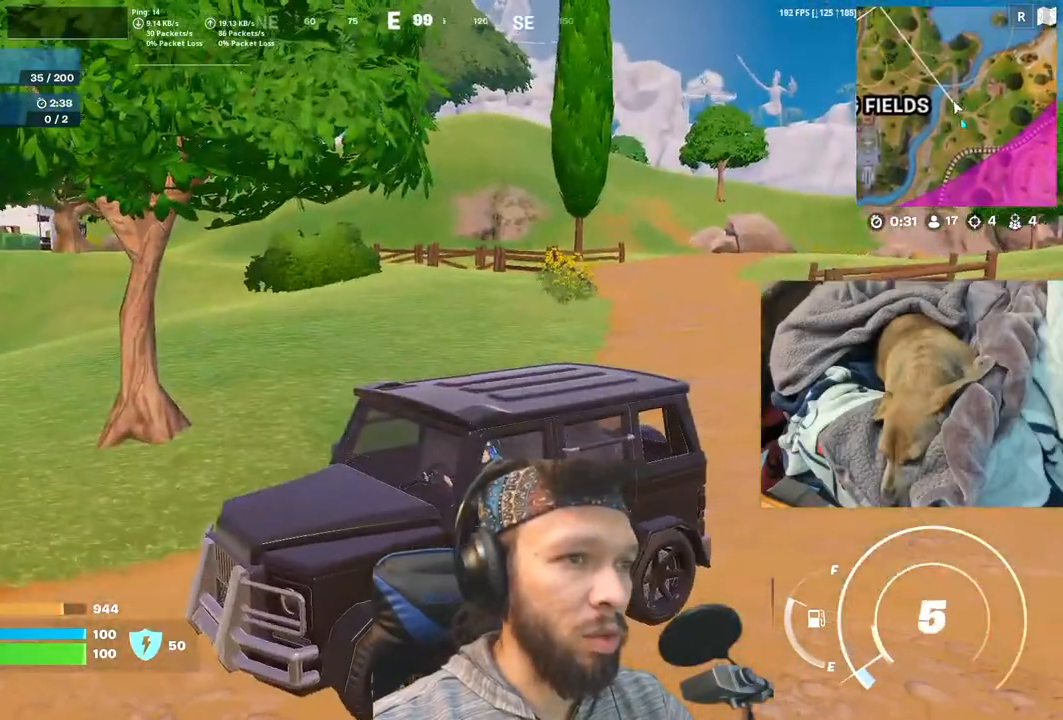
Gameplay with keyboard and mouse; each line is a JSON object with the keys and mouse buttons held at the frame after it. "events" lists presses ("down") and releases ("up") of "1", "4", "5", "6", "alt", "b", "c", "equals", "escape", "f", "h", "j", "m", "minus", "n", "p", "shift", "space", "t", "v", "mouse_left", "mouse_right", "mouse_mb4" and "mouse_mb5" between this image and that frame as [ms after this image, input, new state], when the widget could be followed in between. "mouse_left", "mouse_right", "mouse_mb4", "mouse_mb5" = the "left", "right", "mb4", "mb5" buttons of the "mouse" list. No other keys are recorded. Not read: mouse_move other_keys.
{"keys": [], "mouse": [], "events": [[16, "b", "down"], [116, "b", "up"]]}
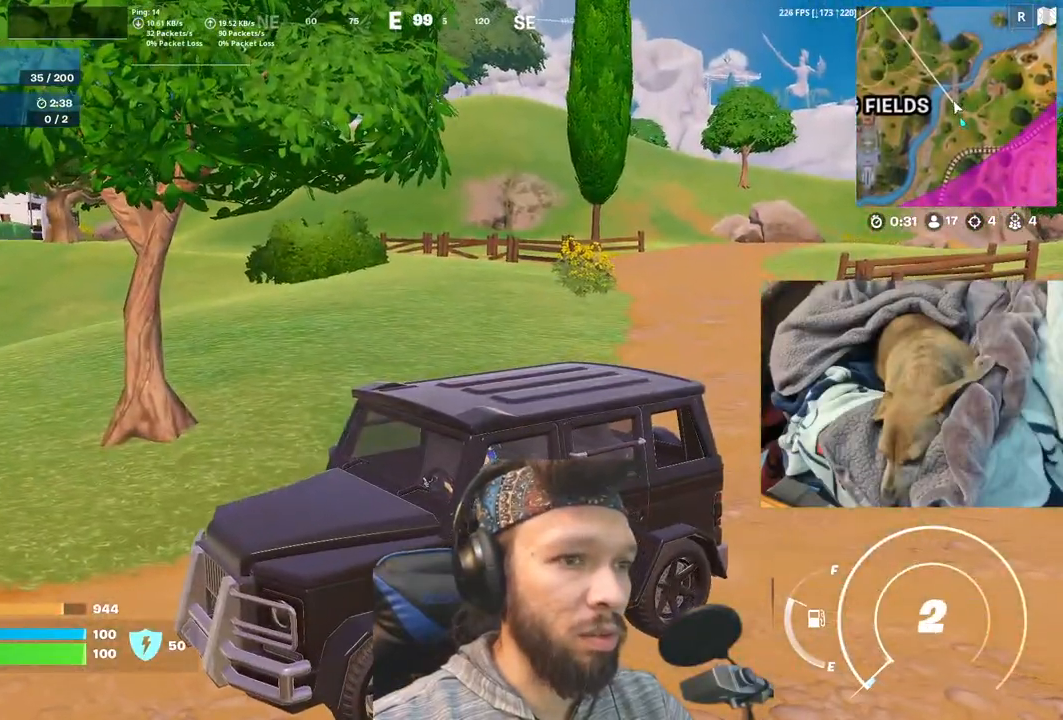
{"keys": [], "mouse": [], "events": []}
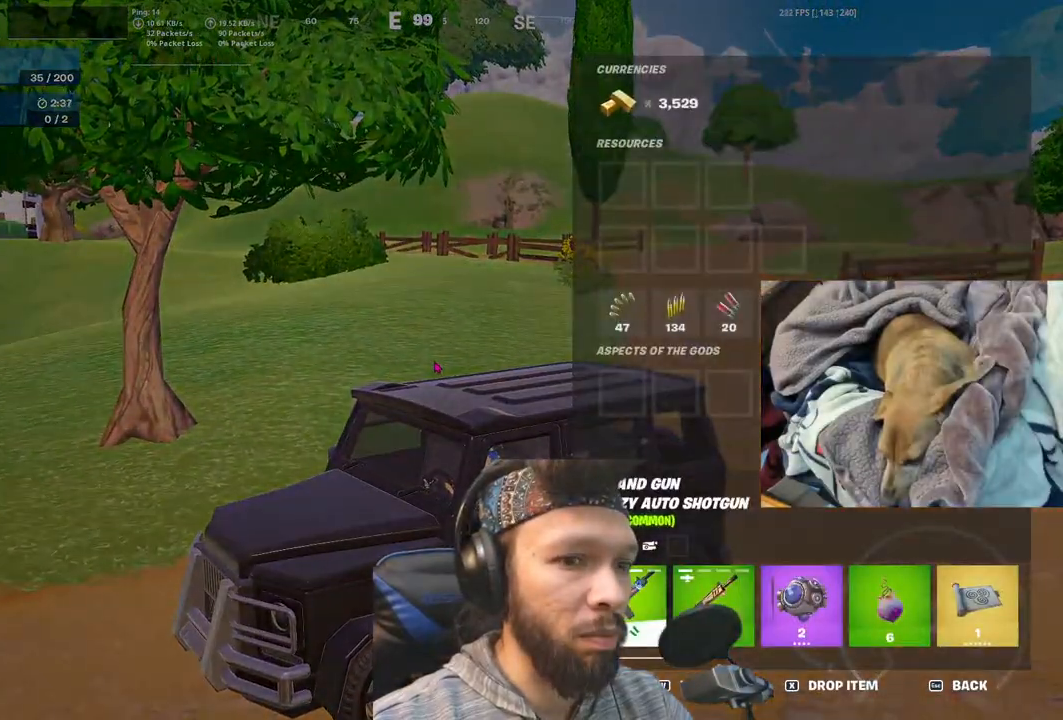
{"keys": [], "mouse": [], "events": []}
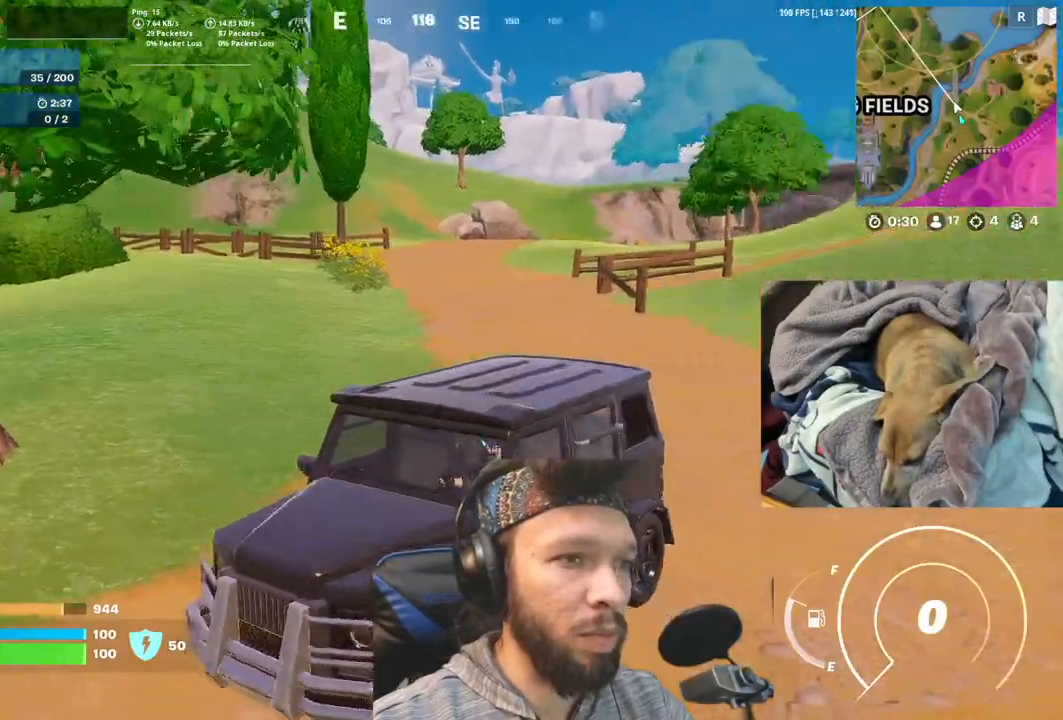
{"keys": [], "mouse": [], "events": []}
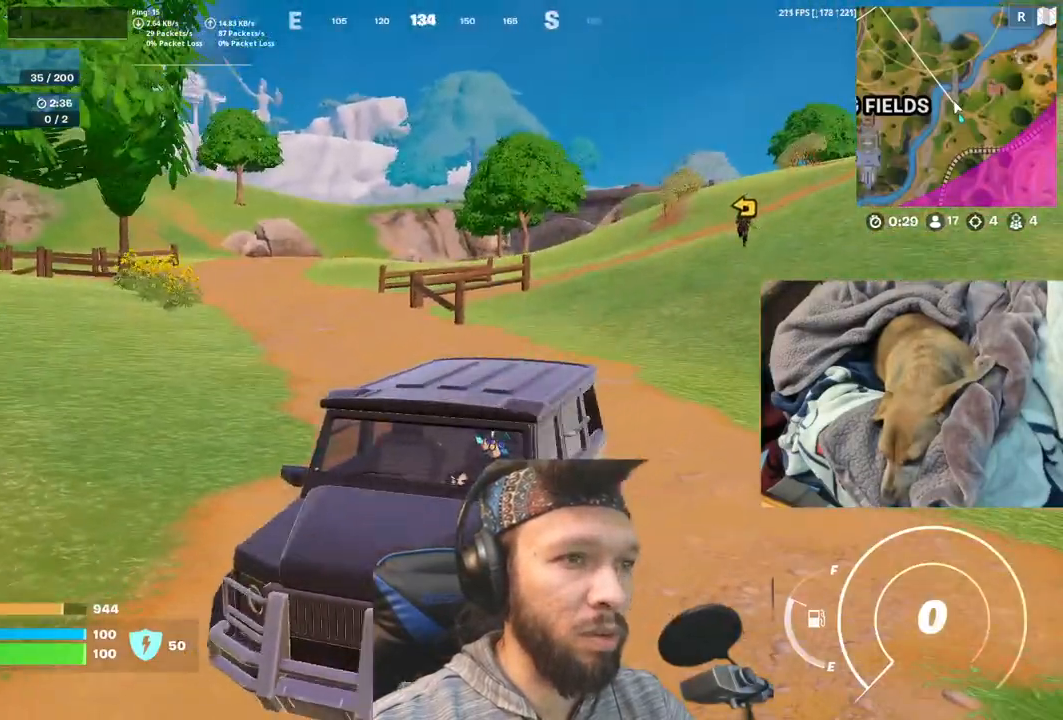
{"keys": [], "mouse": [], "events": []}
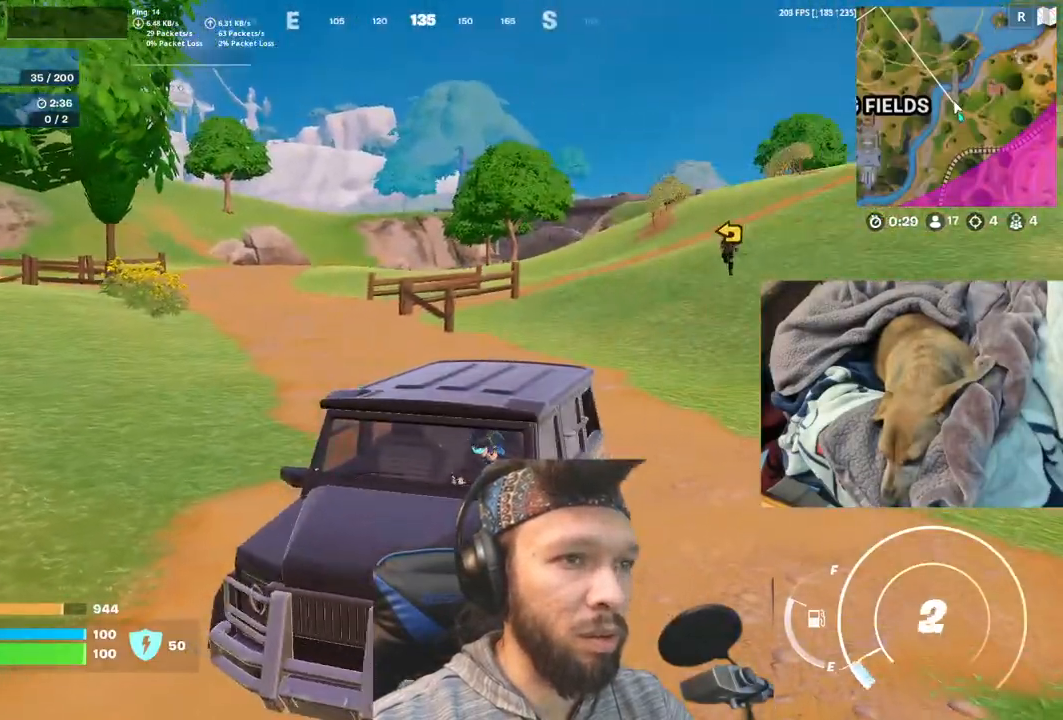
{"keys": [], "mouse": [], "events": []}
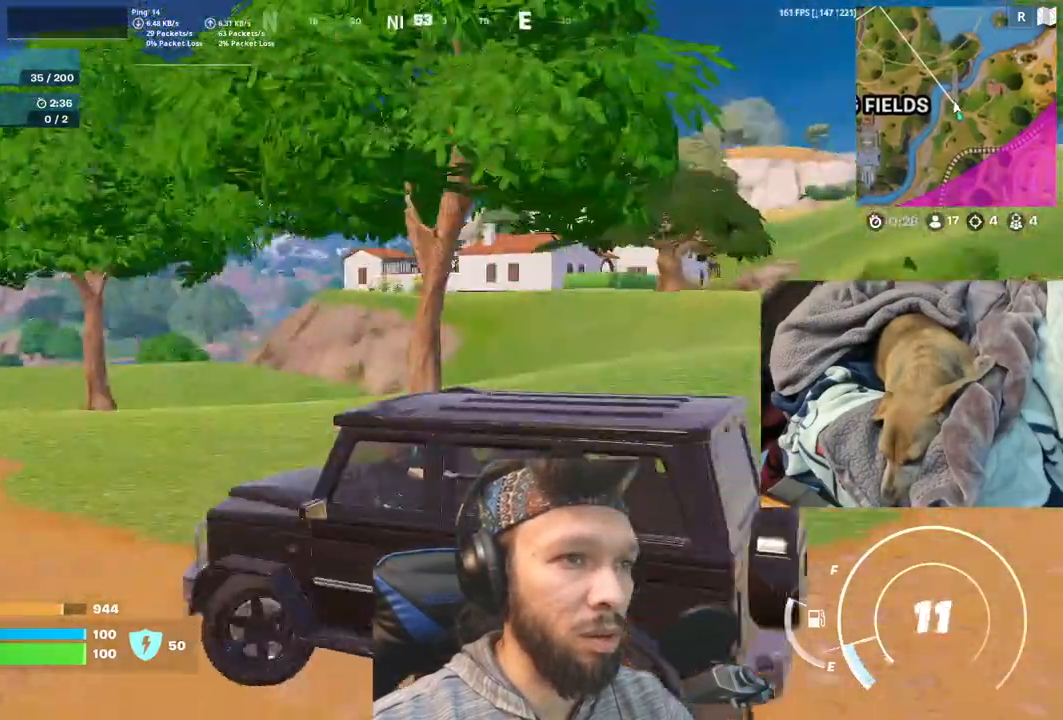
{"keys": [], "mouse": [], "events": []}
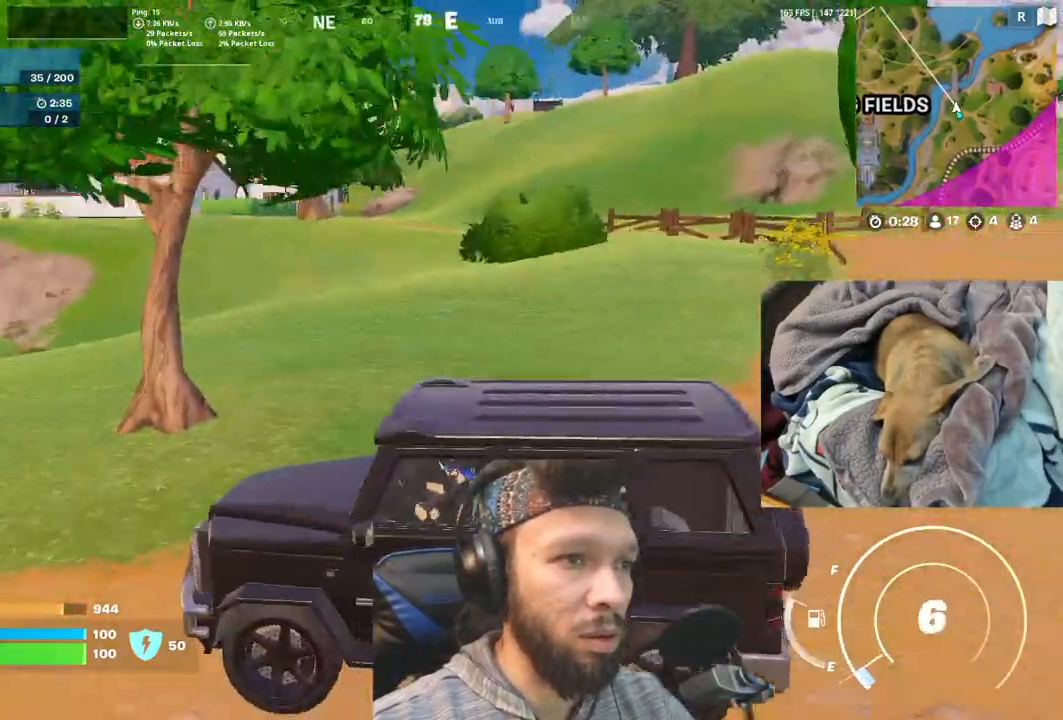
{"keys": [], "mouse": [], "events": []}
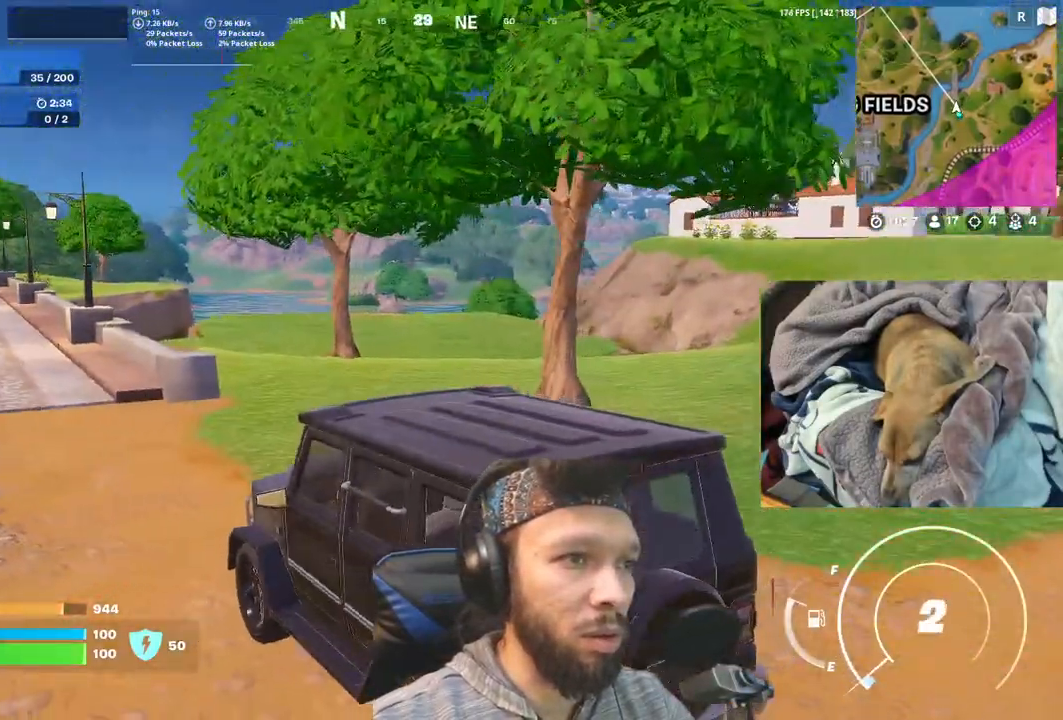
{"keys": ["b"], "mouse": [], "events": [[250, "b", "down"]]}
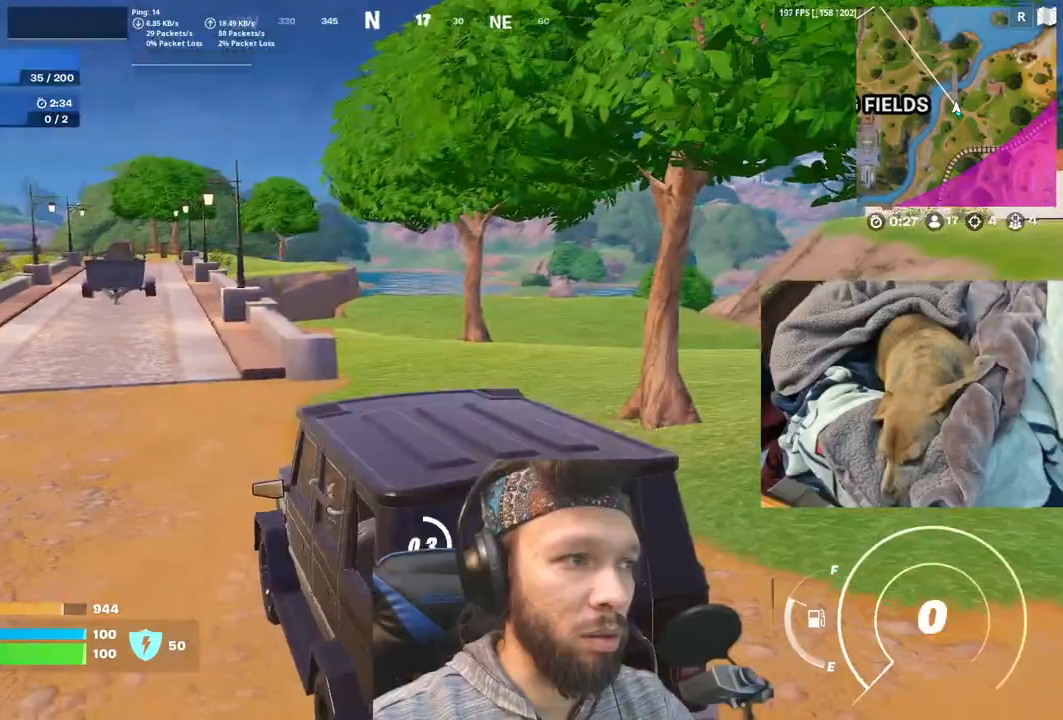
{"keys": [], "mouse": [], "events": [[416, "b", "up"]]}
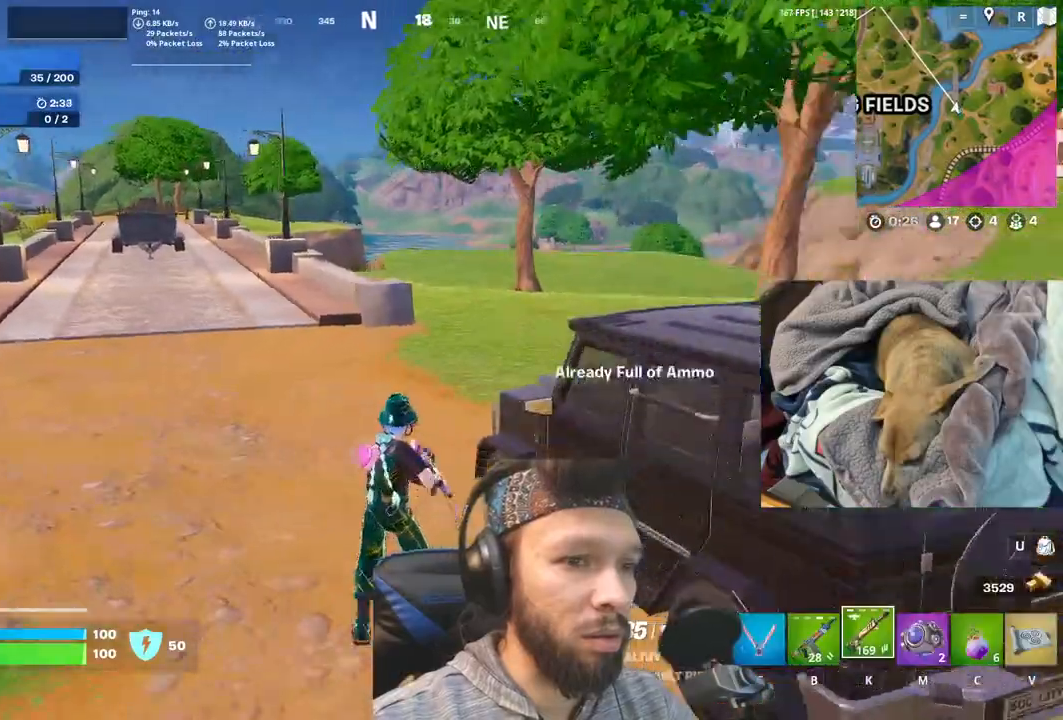
{"keys": ["m"], "mouse": [], "events": [[483, "m", "down"]]}
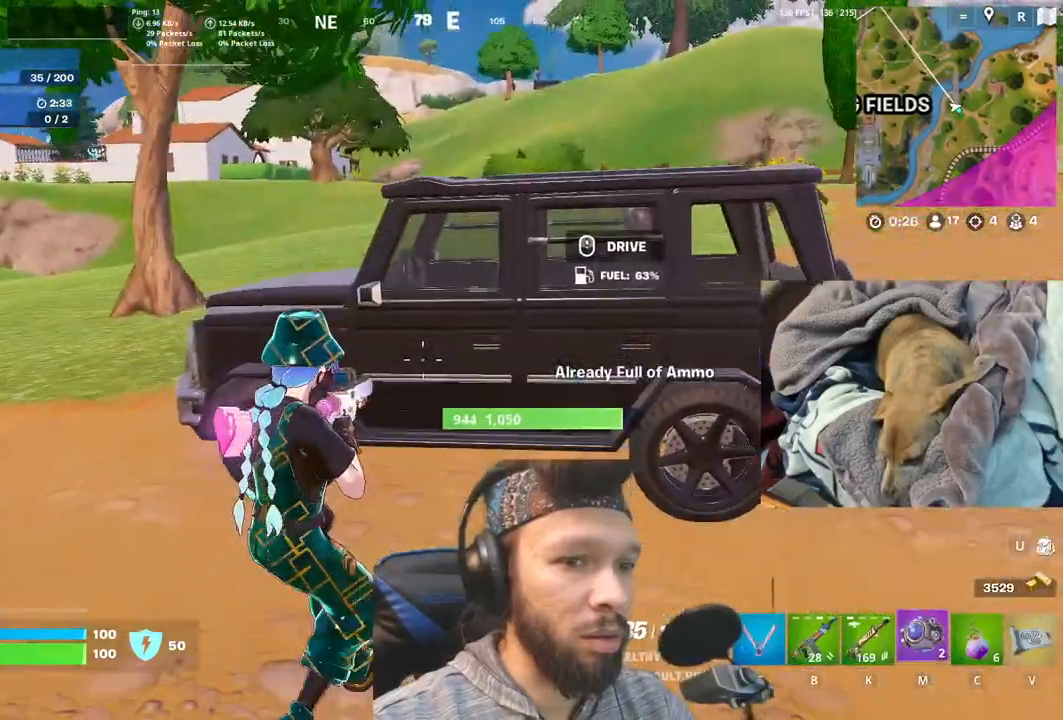
{"keys": [], "mouse": [], "events": [[200, "m", "up"]]}
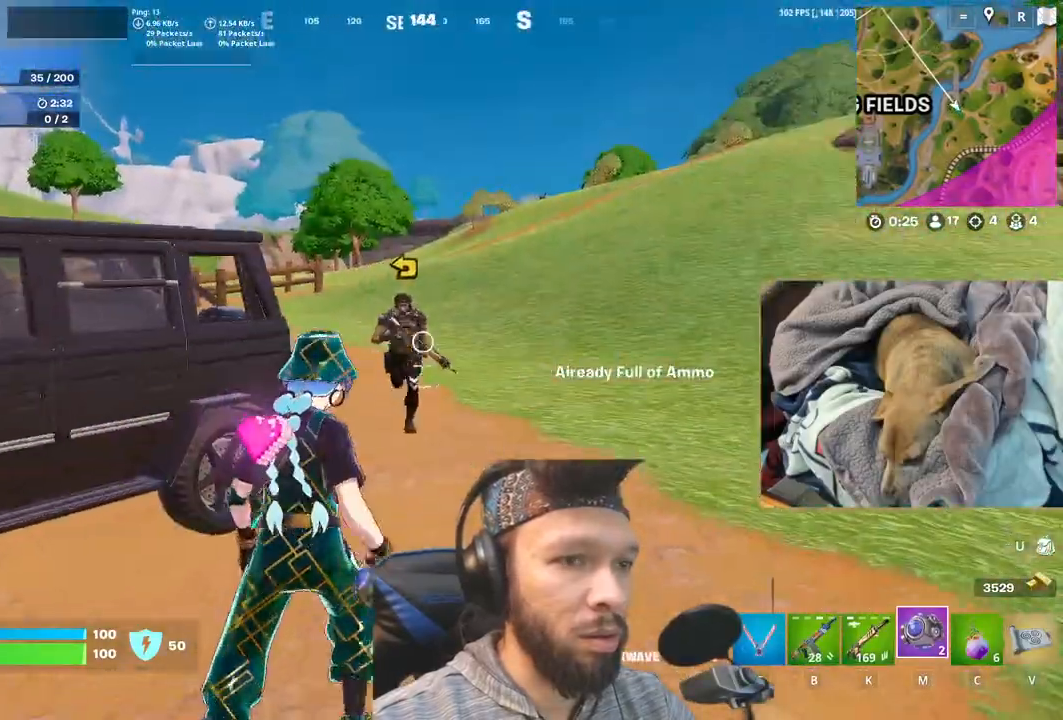
{"keys": [], "mouse": [], "events": []}
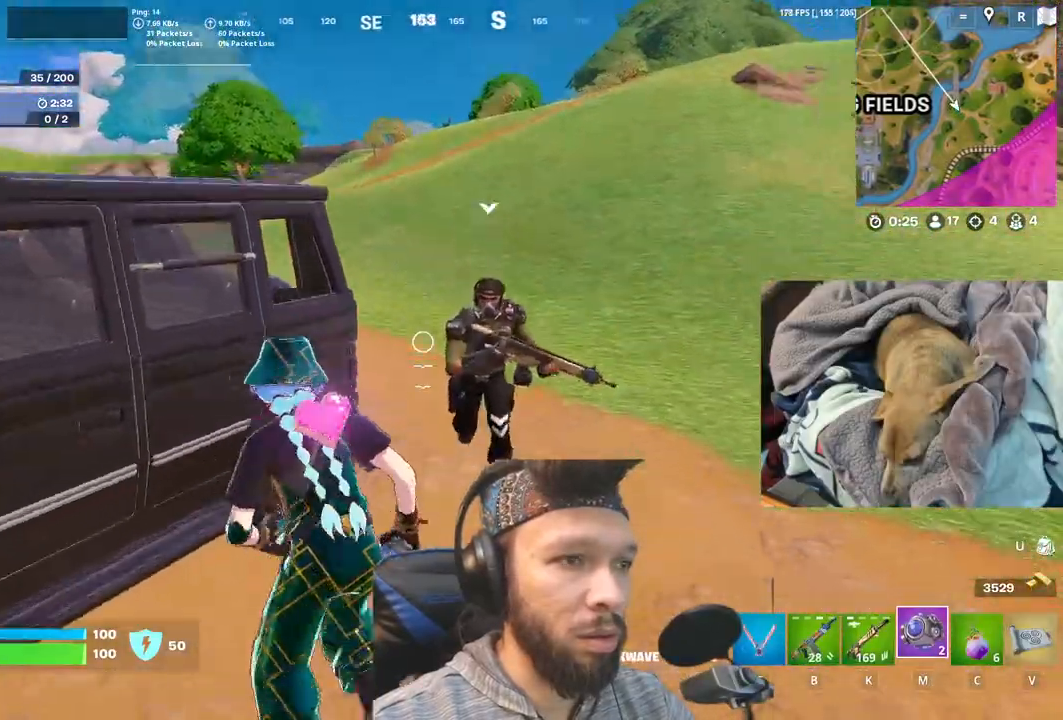
{"keys": ["shift"], "mouse": [], "events": [[466, "shift", "down"]]}
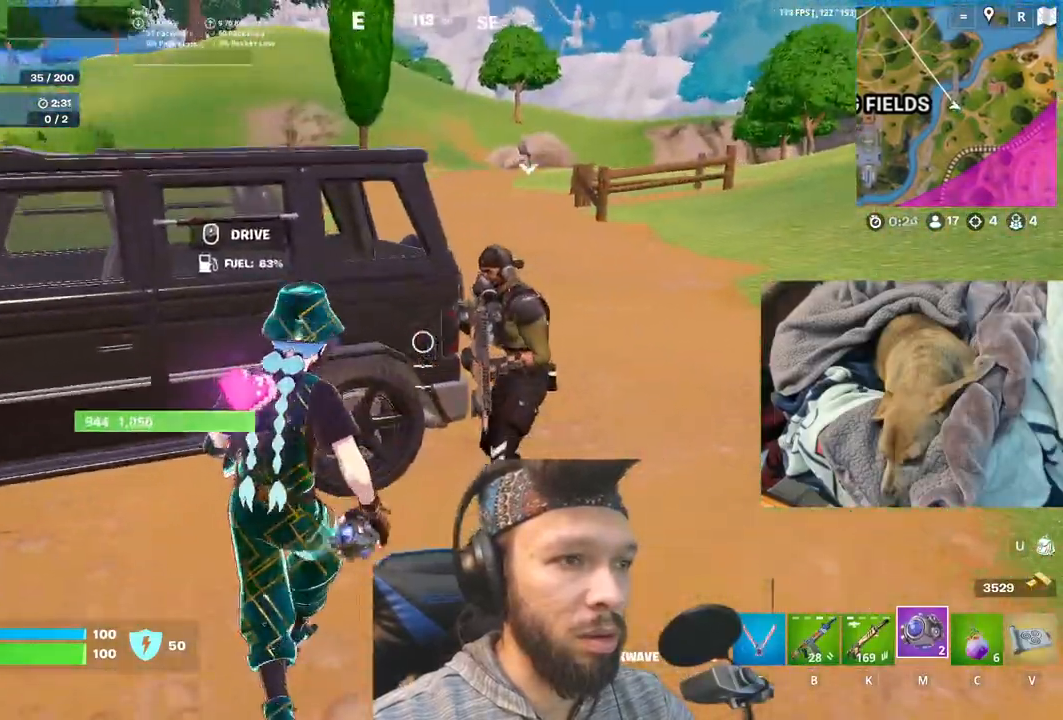
{"keys": [], "mouse": [], "events": [[100, "shift", "up"], [283, "shift", "down"], [416, "shift", "up"]]}
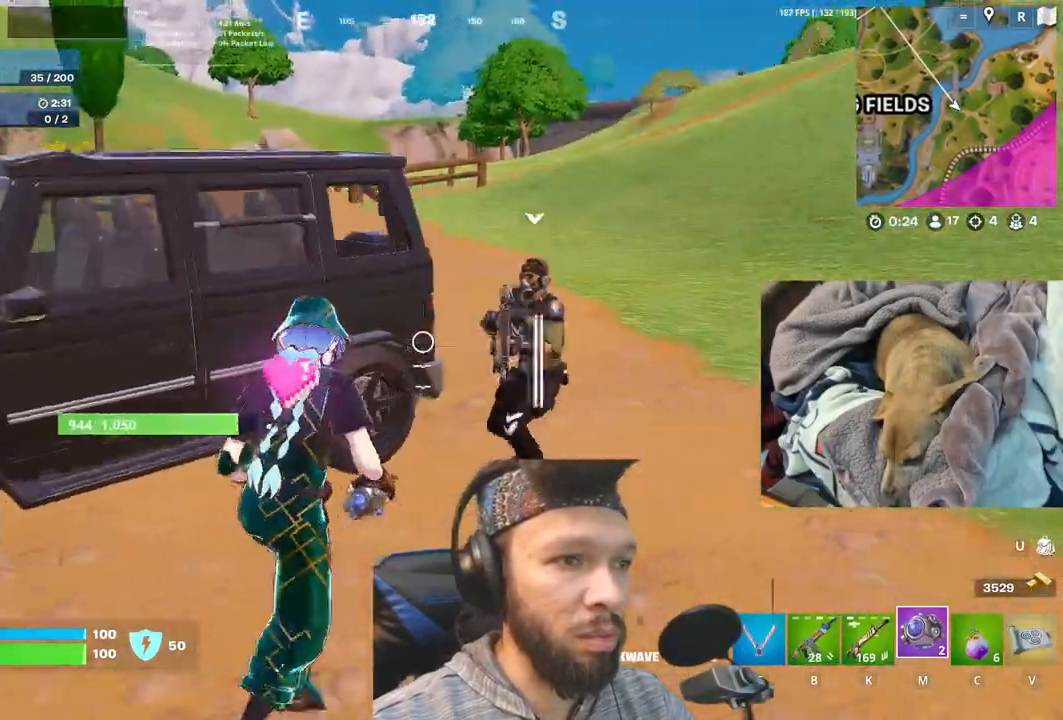
{"keys": [], "mouse": [], "events": [[66, "shift", "down"], [200, "shift", "up"], [366, "shift", "down"], [500, "shift", "up"]]}
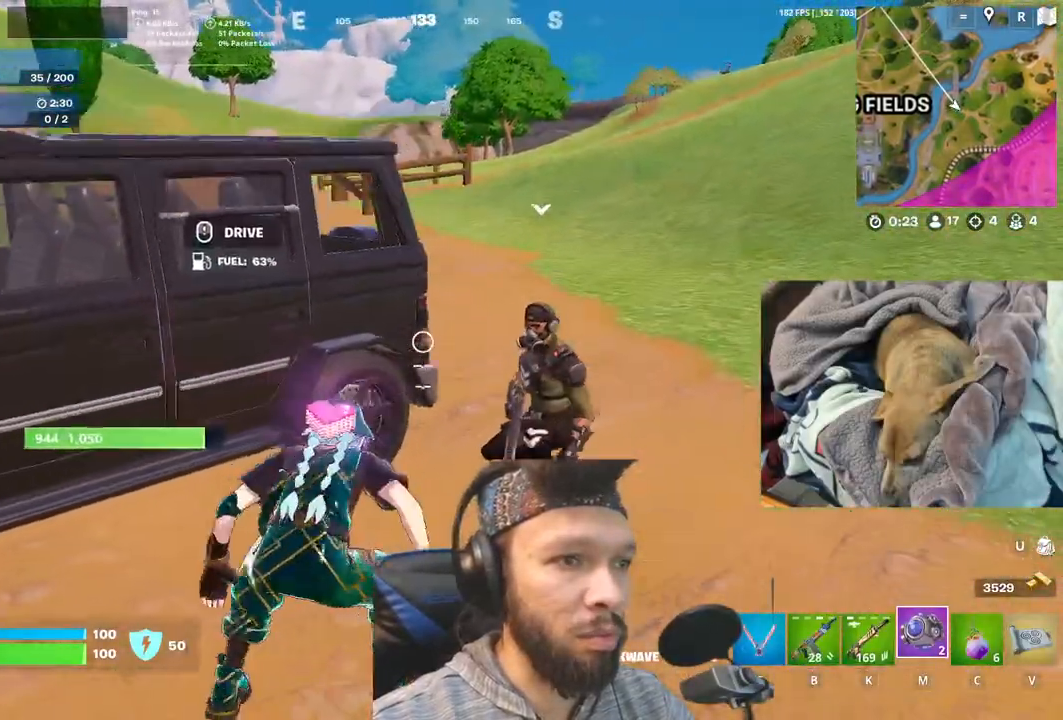
{"keys": ["shift"], "mouse": [], "events": [[200, "shift", "down"], [350, "shift", "up"], [500, "shift", "down"]]}
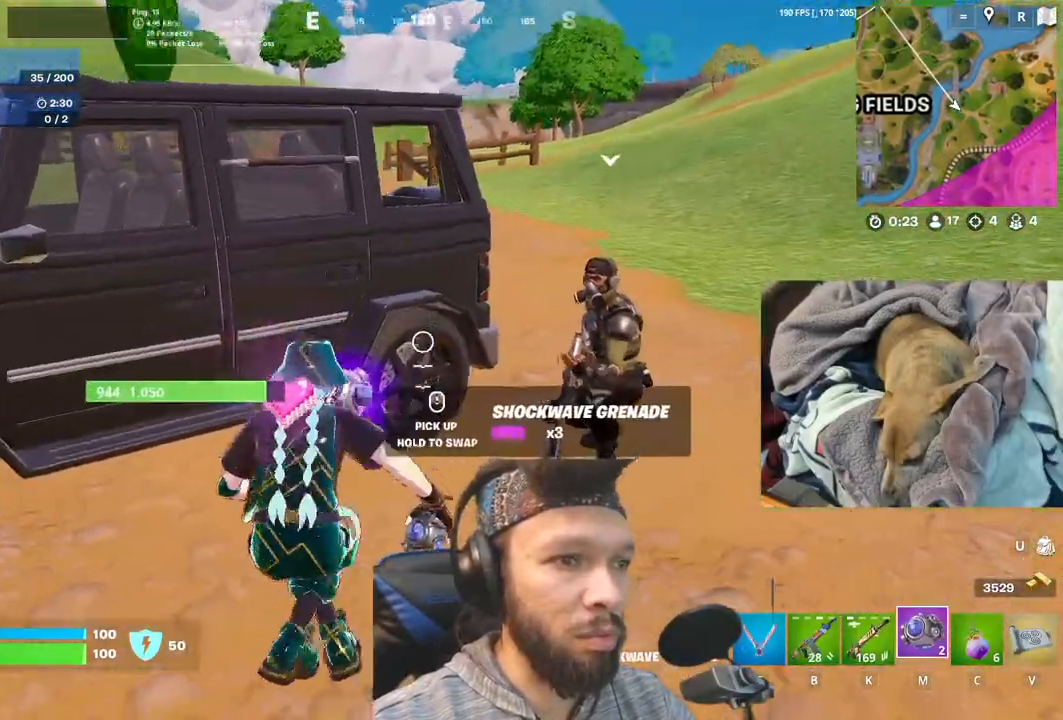
{"keys": [], "mouse": [], "events": [[133, "shift", "up"]]}